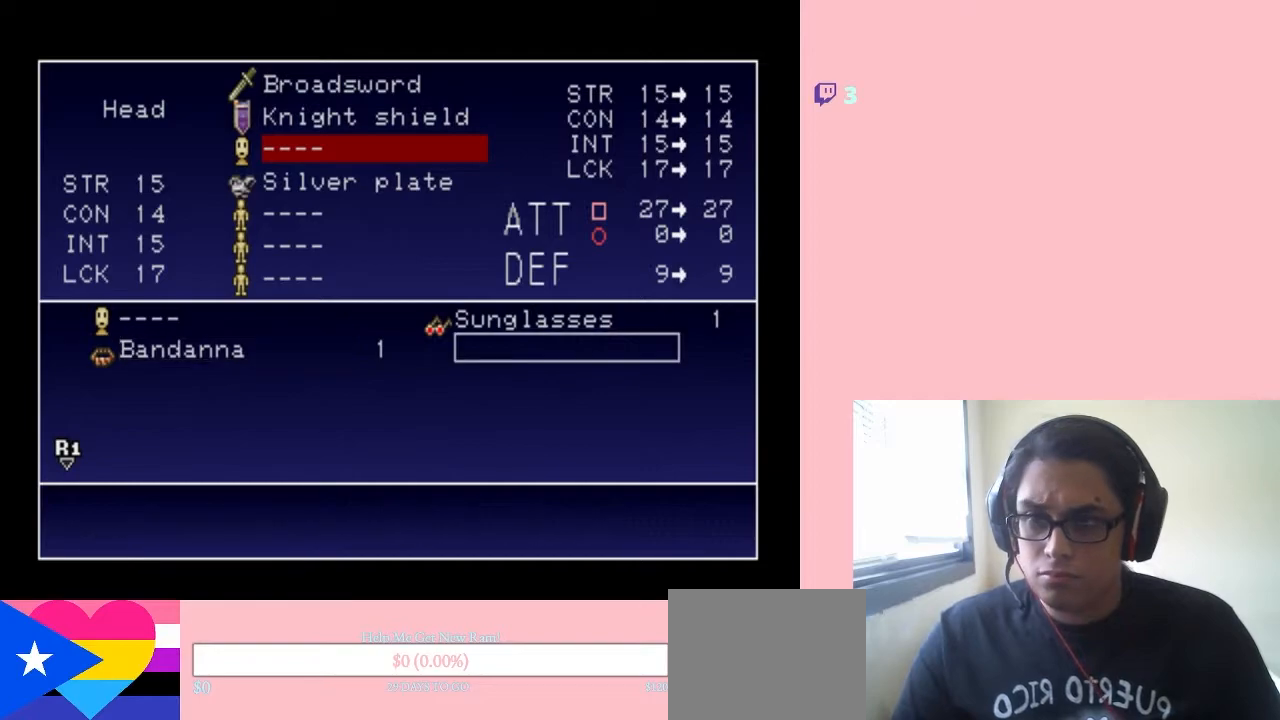
Gameplay with a controller (Nintendo layout); each line is a JSON object with the inputs held at the frame after it. "events" lists button and stick changes between this image and that frame as [ms after this image, input, new state], when the widget could be followed in between. Not read: L2 L3 R2 R3.
{"buttons": [], "left_stick": "center", "right_stick": "center", "events": [[50, "DPAD_RIGHT", "up"], [167, "DPAD_LEFT", "down"], [317, "DPAD_LEFT", "up"]]}
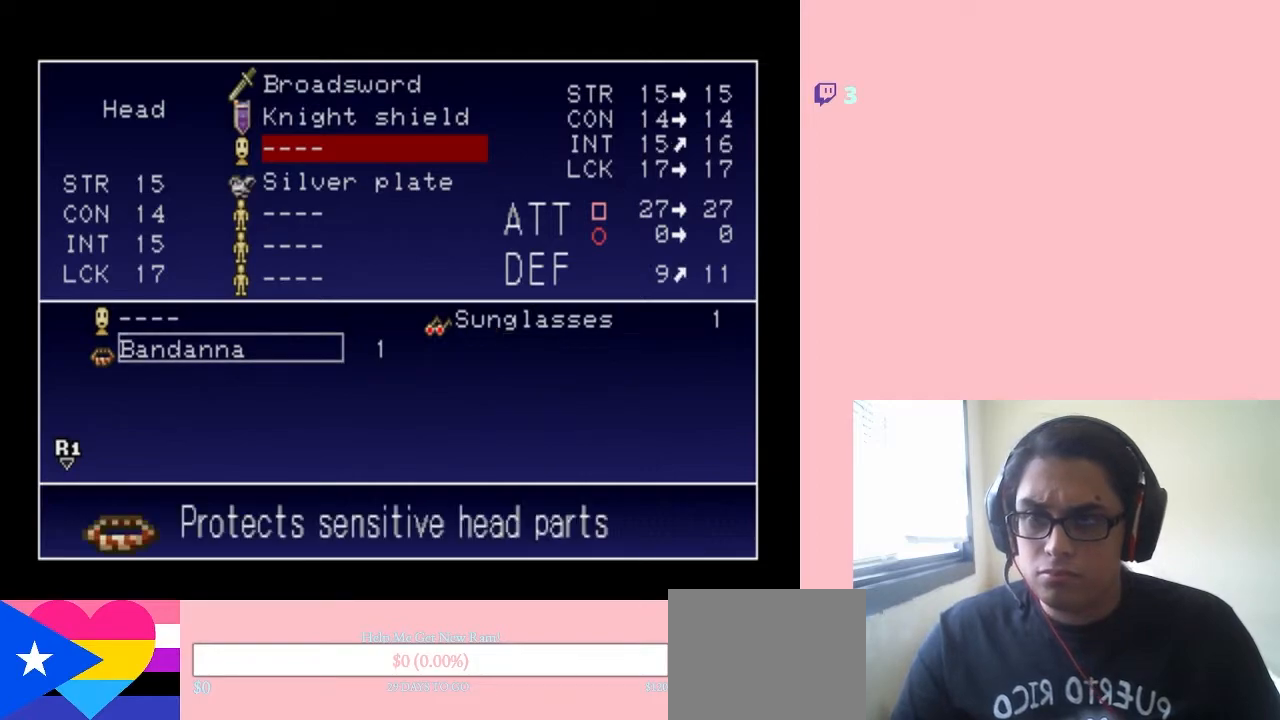
{"buttons": [], "left_stick": "center", "right_stick": "center", "events": []}
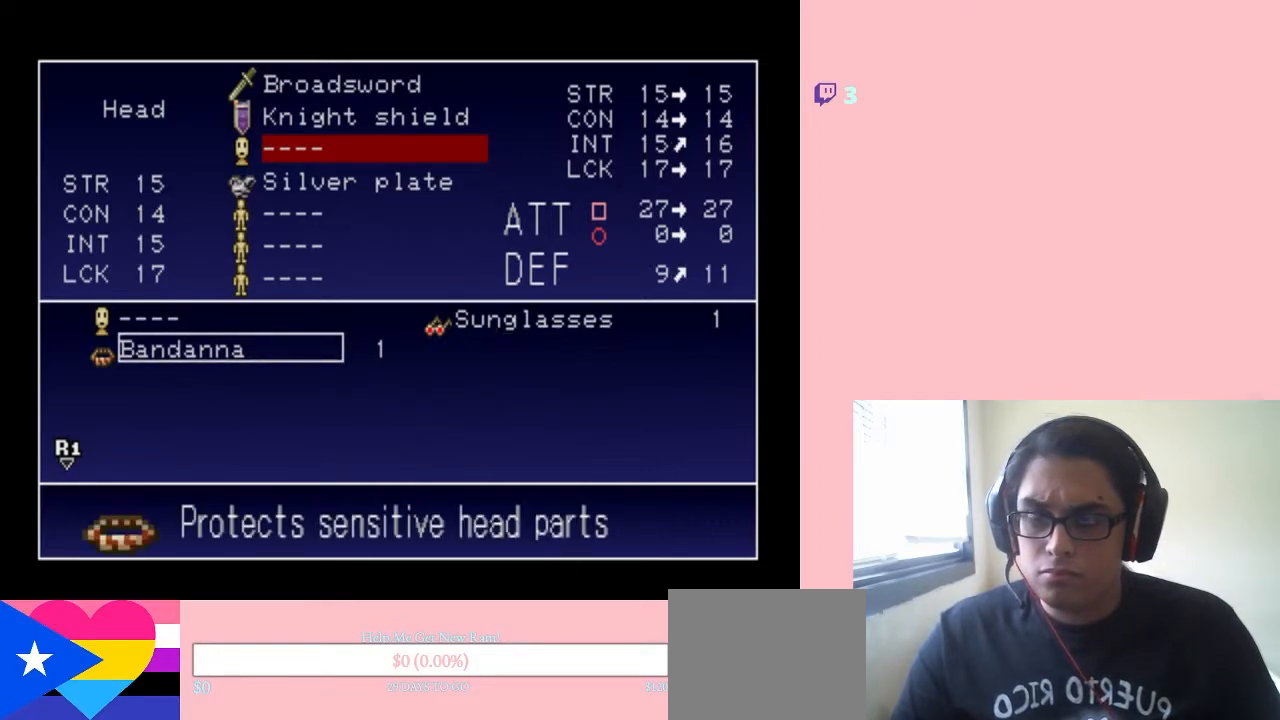
{"buttons": [], "left_stick": "center", "right_stick": "center", "events": [[17, "DPAD_RIGHT", "down"], [133, "DPAD_RIGHT", "up"], [250, "DPAD_LEFT", "down"], [417, "DPAD_LEFT", "up"]]}
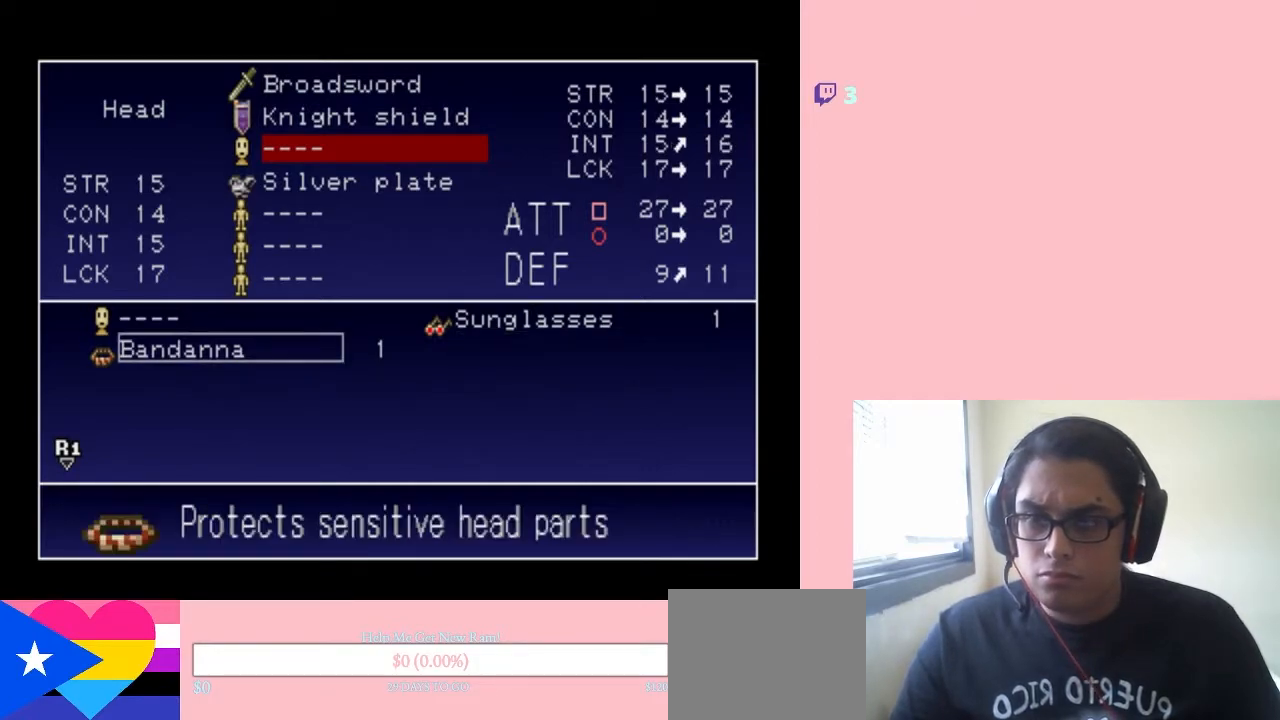
{"buttons": [], "left_stick": "center", "right_stick": "center", "events": []}
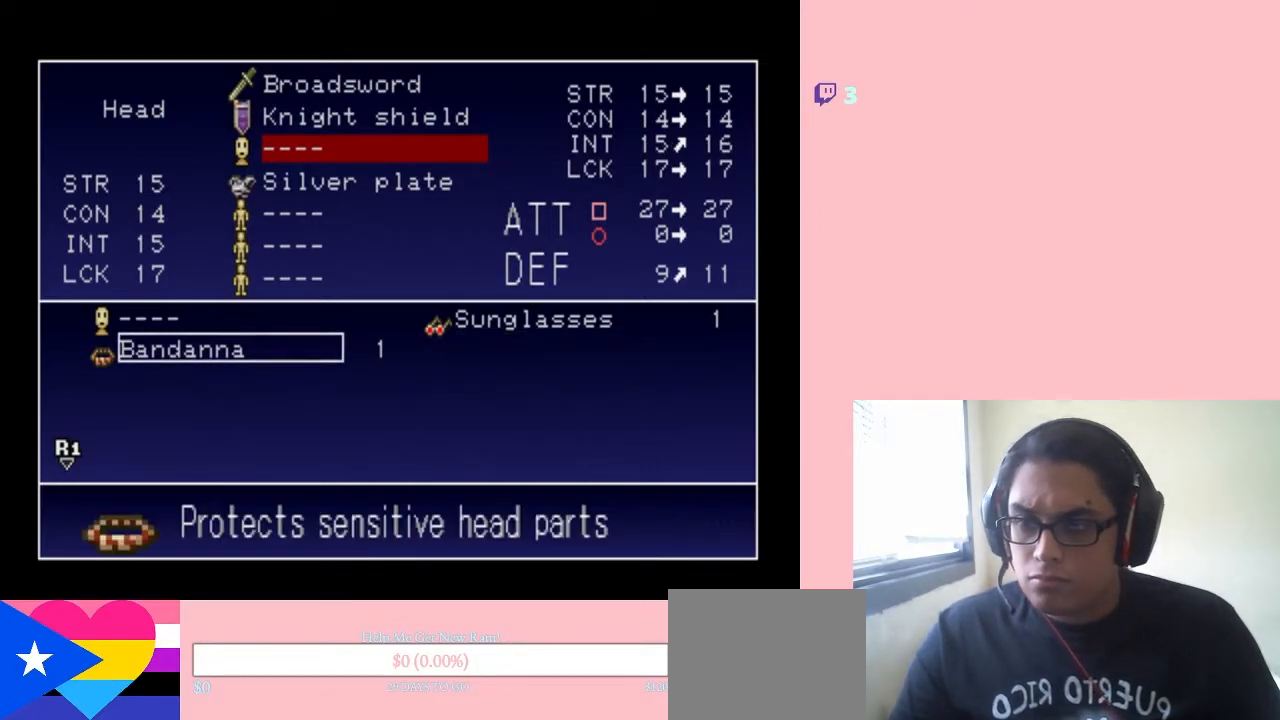
{"buttons": ["B"], "left_stick": "center", "right_stick": "center", "events": [[500, "B", "down"]]}
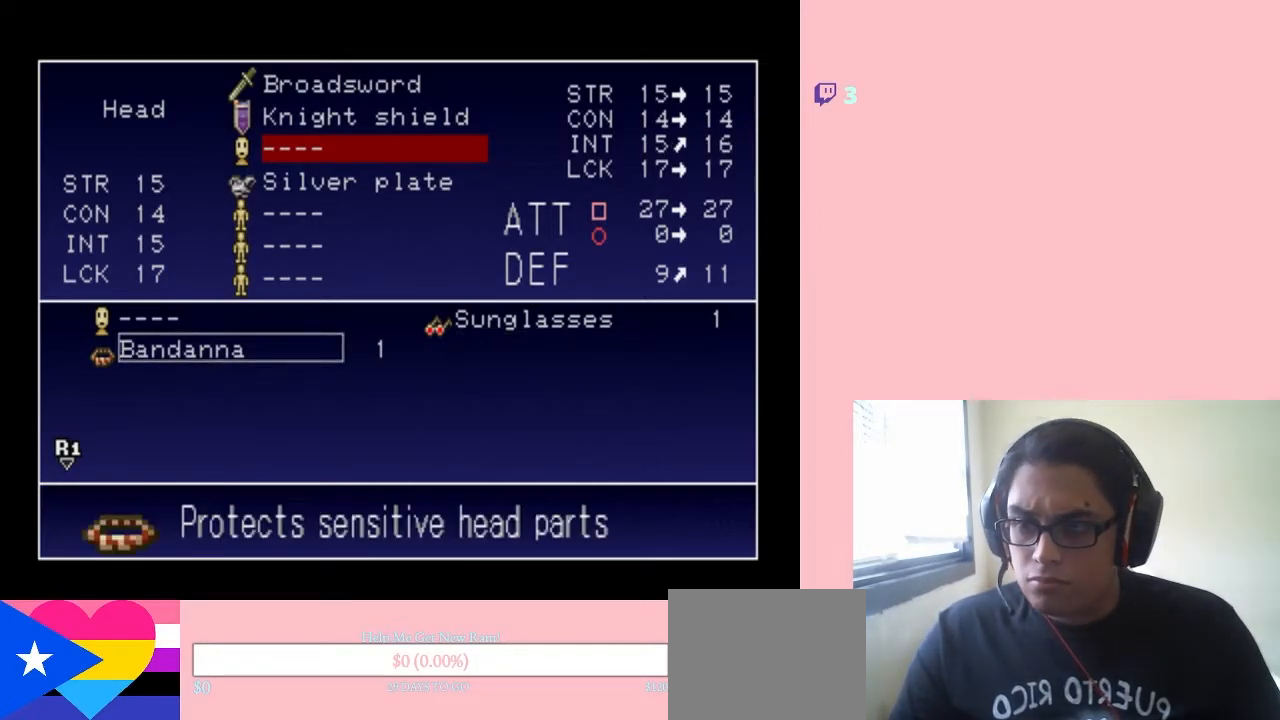
{"buttons": [], "left_stick": "center", "right_stick": "center", "events": [[133, "B", "up"]]}
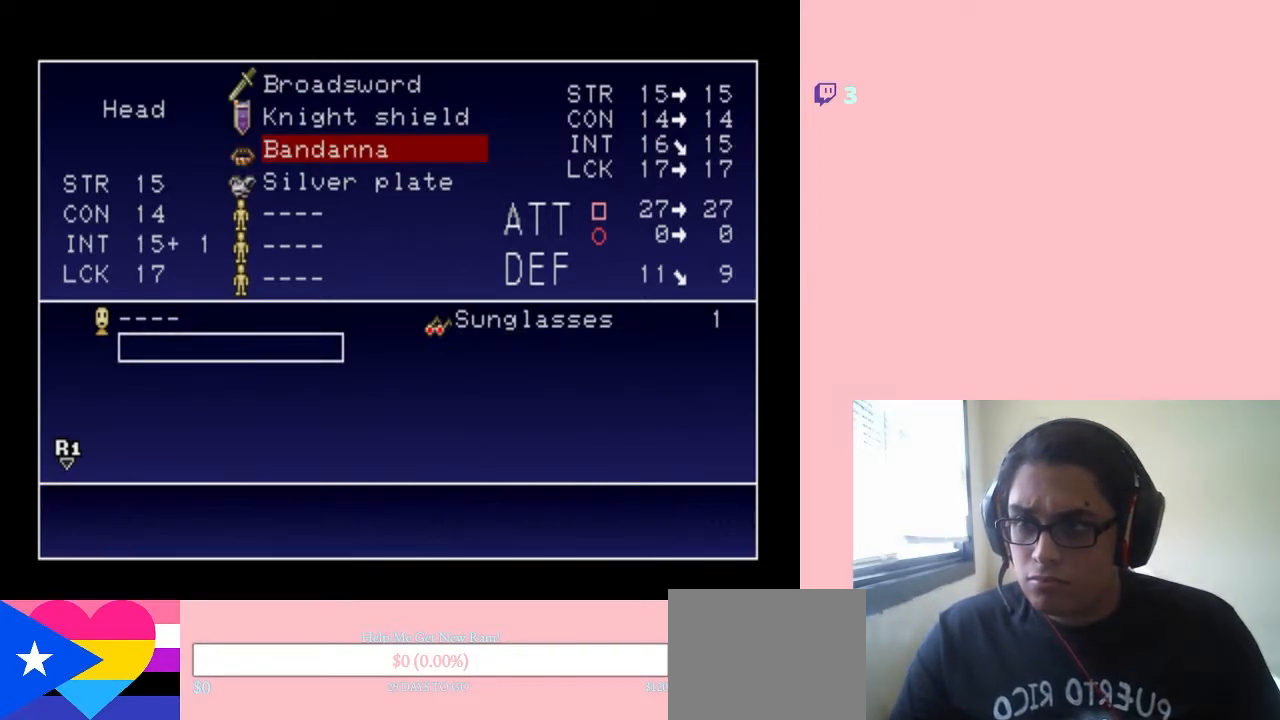
{"buttons": [], "left_stick": "center", "right_stick": "center", "events": [[33, "SELECT", "down"], [217, "SELECT", "up"]]}
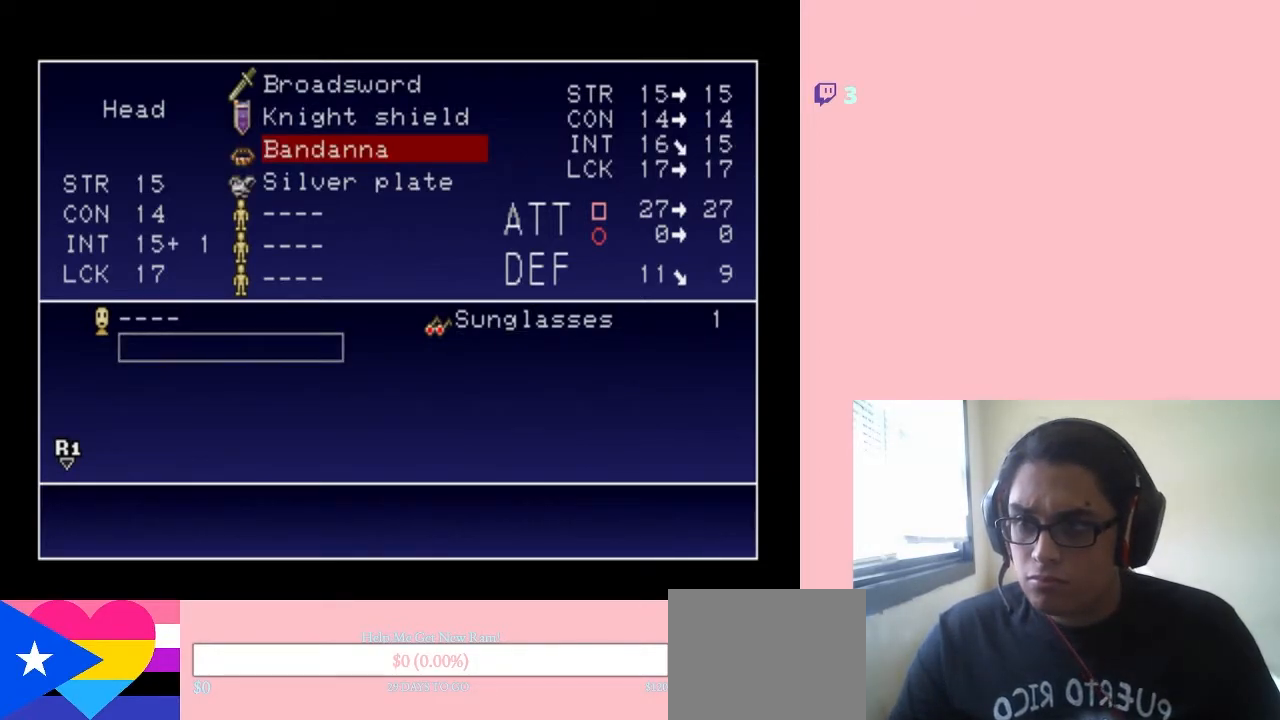
{"buttons": [], "left_stick": "center", "right_stick": "center", "events": [[117, "START", "down"], [317, "START", "up"]]}
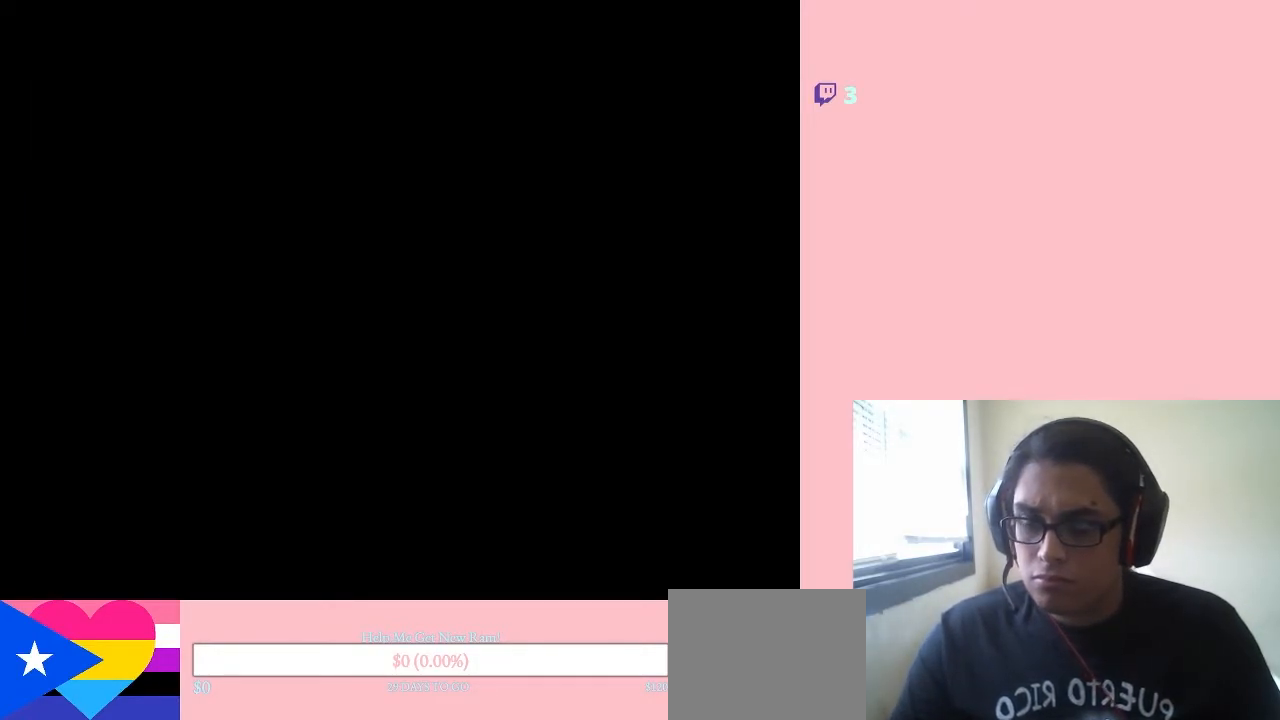
{"buttons": ["DPAD_RIGHT"], "left_stick": "center", "right_stick": "center", "events": [[350, "DPAD_RIGHT", "down"]]}
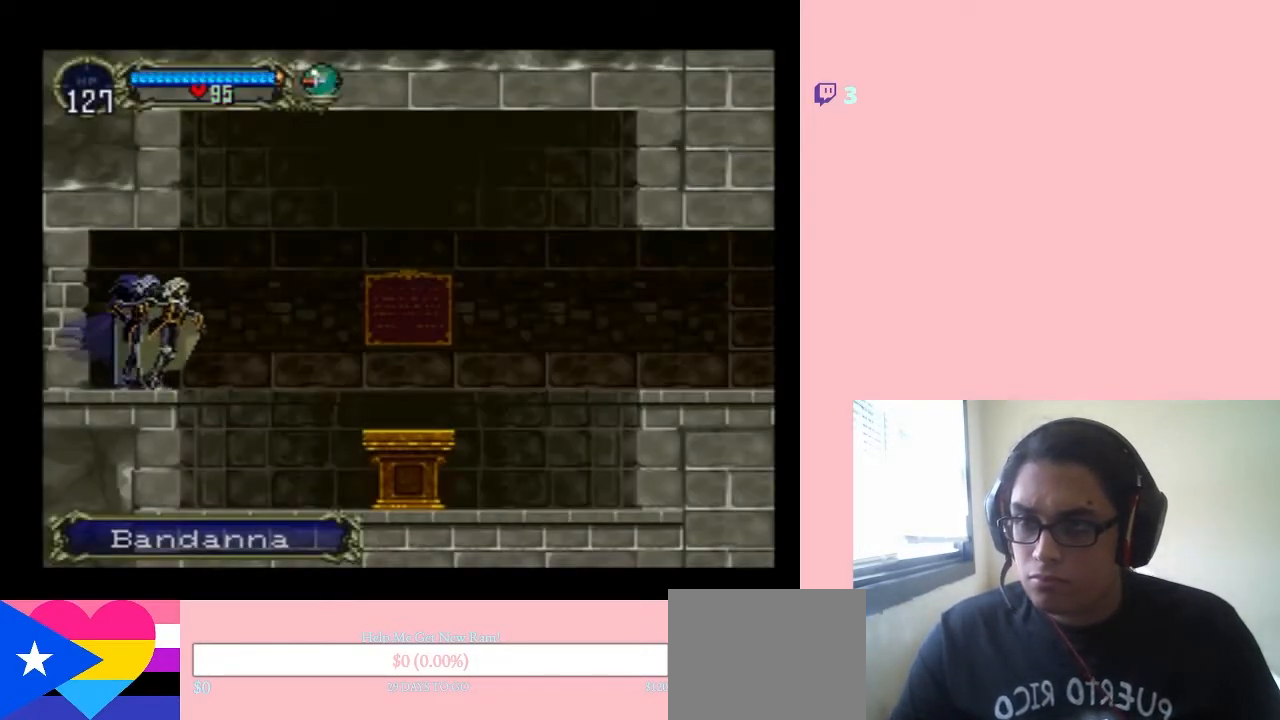
{"buttons": ["Y", "DPAD_LEFT"], "left_stick": "center", "right_stick": "center", "events": [[67, "DPAD_LEFT", "down"], [67, "DPAD_RIGHT", "up"], [417, "Y", "down"]]}
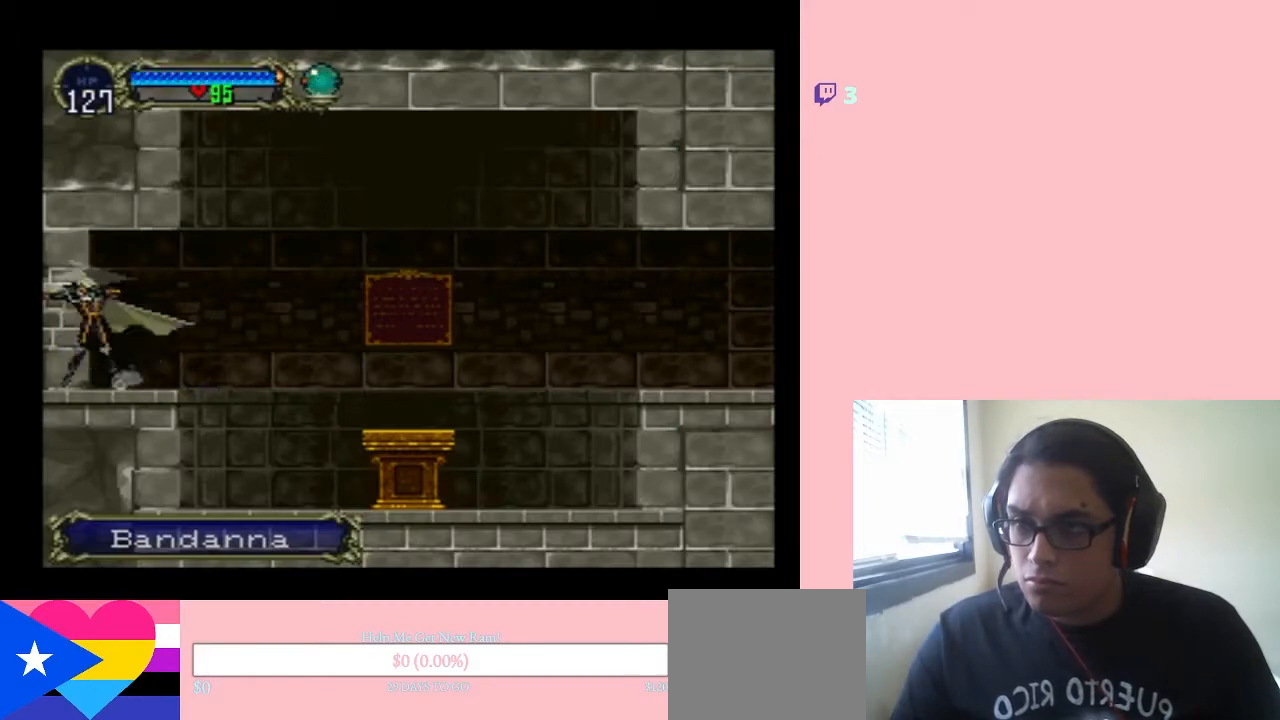
{"buttons": ["B", "DPAD_RIGHT"], "left_stick": "center", "right_stick": "center", "events": [[167, "Y", "up"], [350, "DPAD_LEFT", "up"], [350, "DPAD_UP", "down"], [383, "DPAD_RIGHT", "down"], [383, "DPAD_UP", "up"], [500, "B", "down"]]}
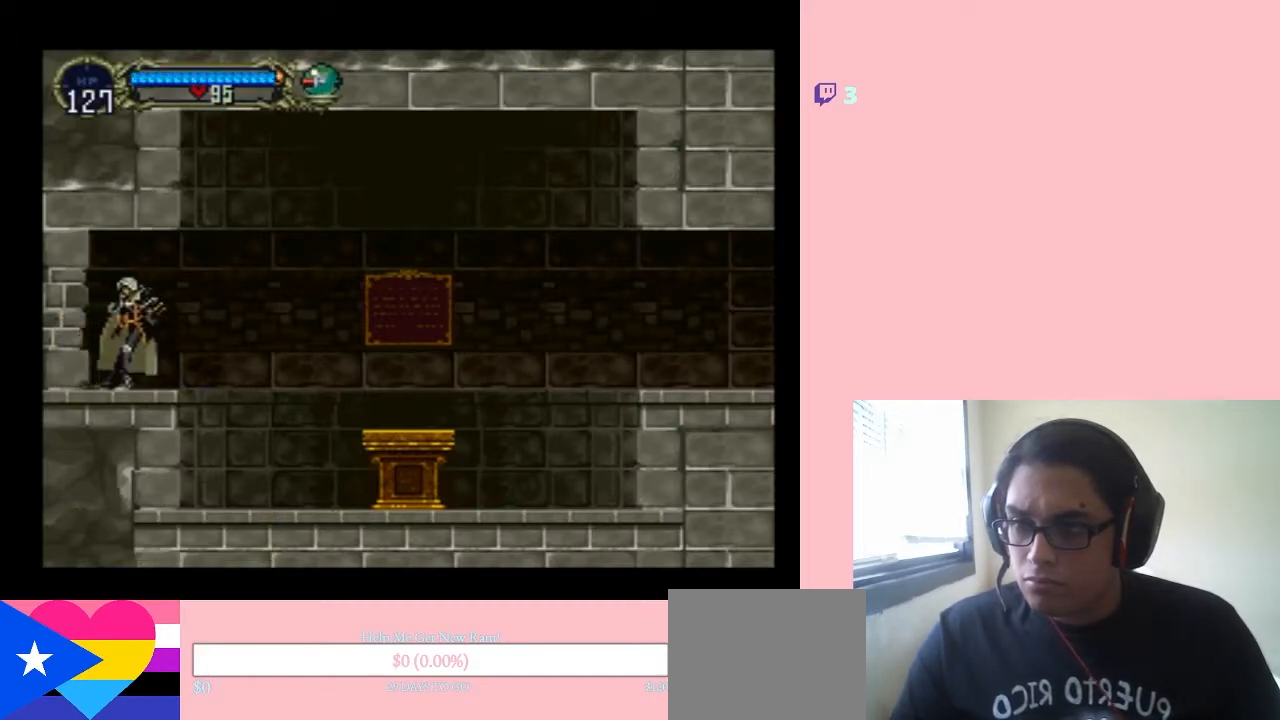
{"buttons": ["B", "DPAD_RIGHT"], "left_stick": "center", "right_stick": "center", "events": [[317, "B", "up"], [450, "B", "down"]]}
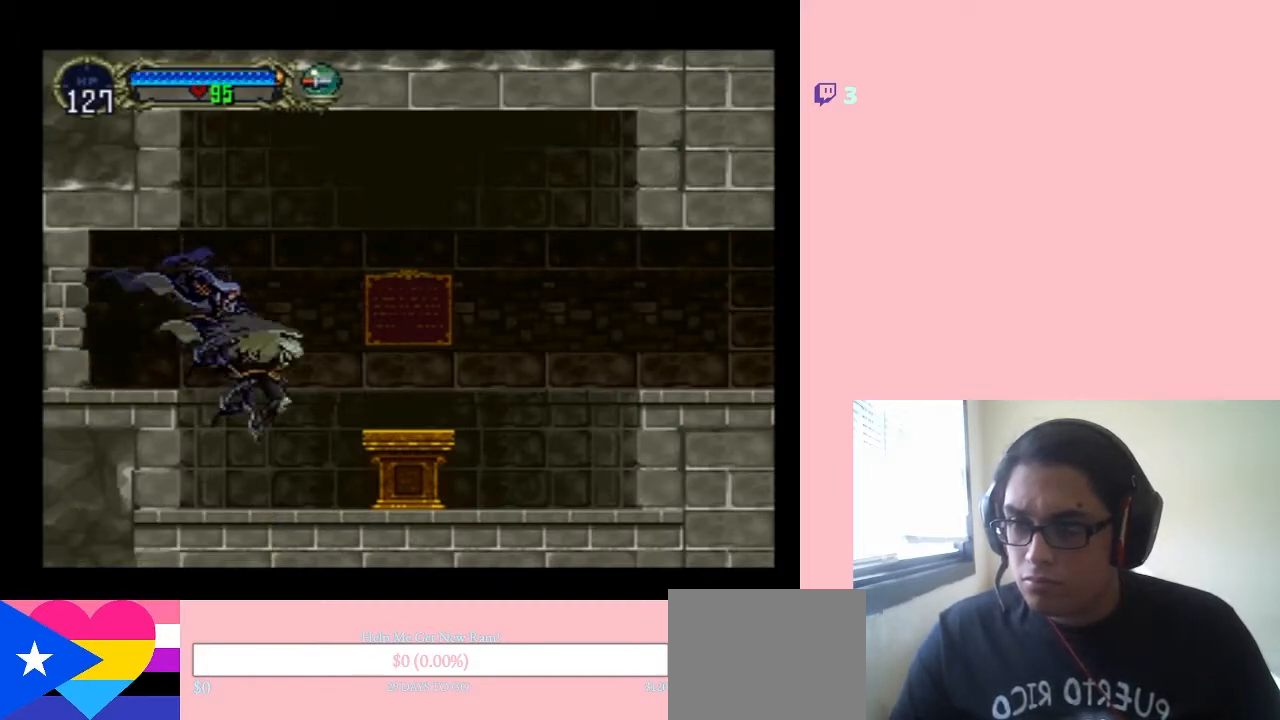
{"buttons": ["B", "Y", "DPAD_RIGHT"], "left_stick": "center", "right_stick": "center", "events": [[217, "Y", "down"]]}
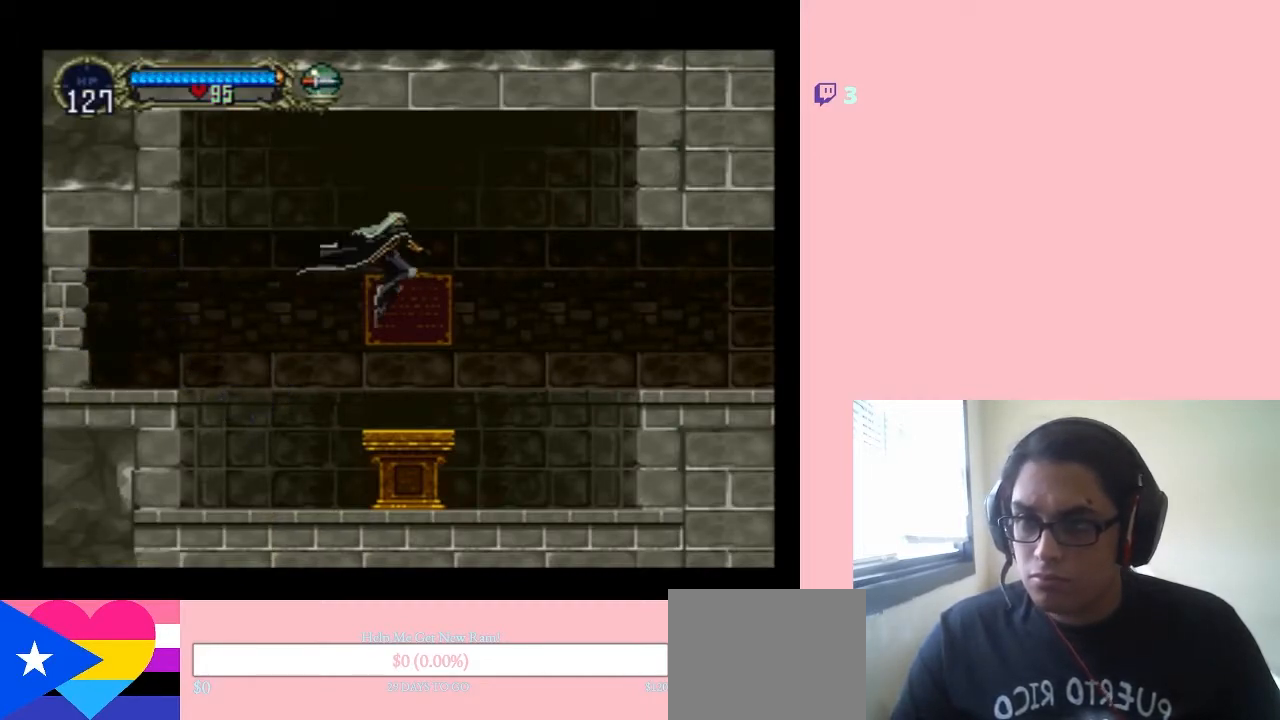
{"buttons": ["DPAD_RIGHT"], "left_stick": "center", "right_stick": "center", "events": [[33, "Y", "up"], [100, "B", "up"], [100, "Y", "down"], [117, "DPAD_DOWN", "down"], [200, "DPAD_DOWN", "up"], [200, "Y", "up"]]}
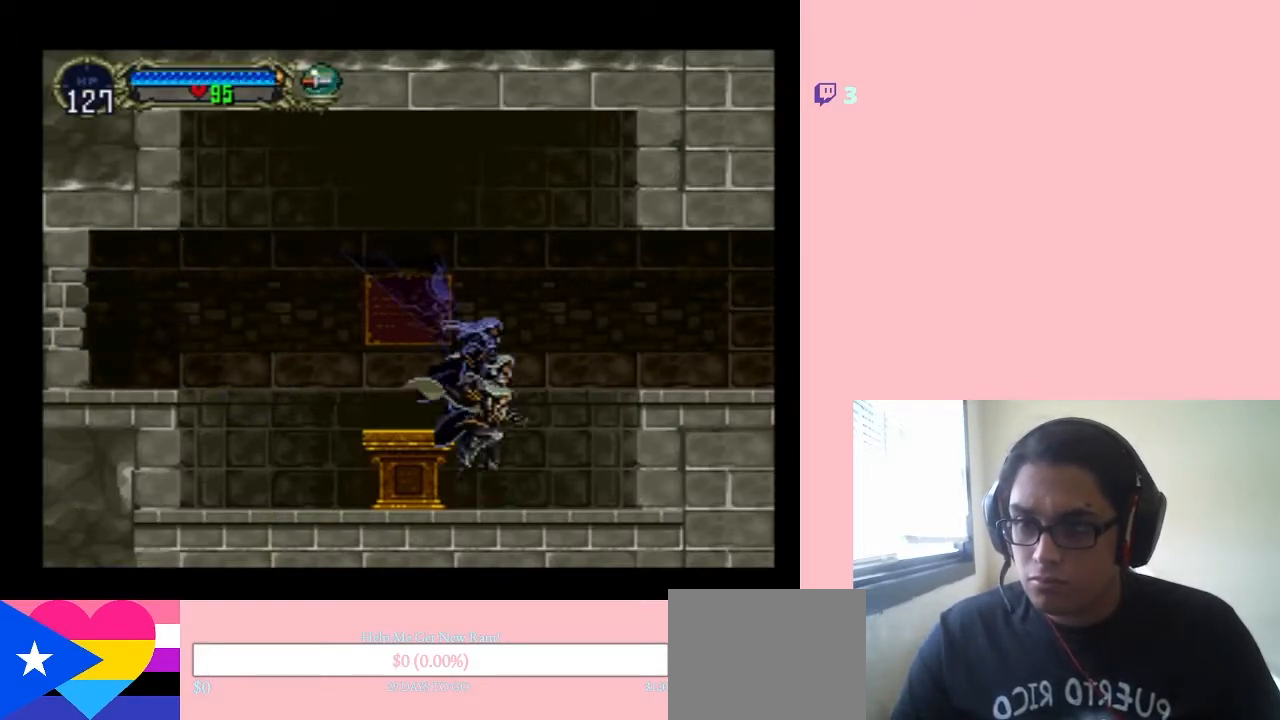
{"buttons": ["DPAD_RIGHT"], "left_stick": "center", "right_stick": "center", "events": [[167, "B", "down"], [467, "B", "up"]]}
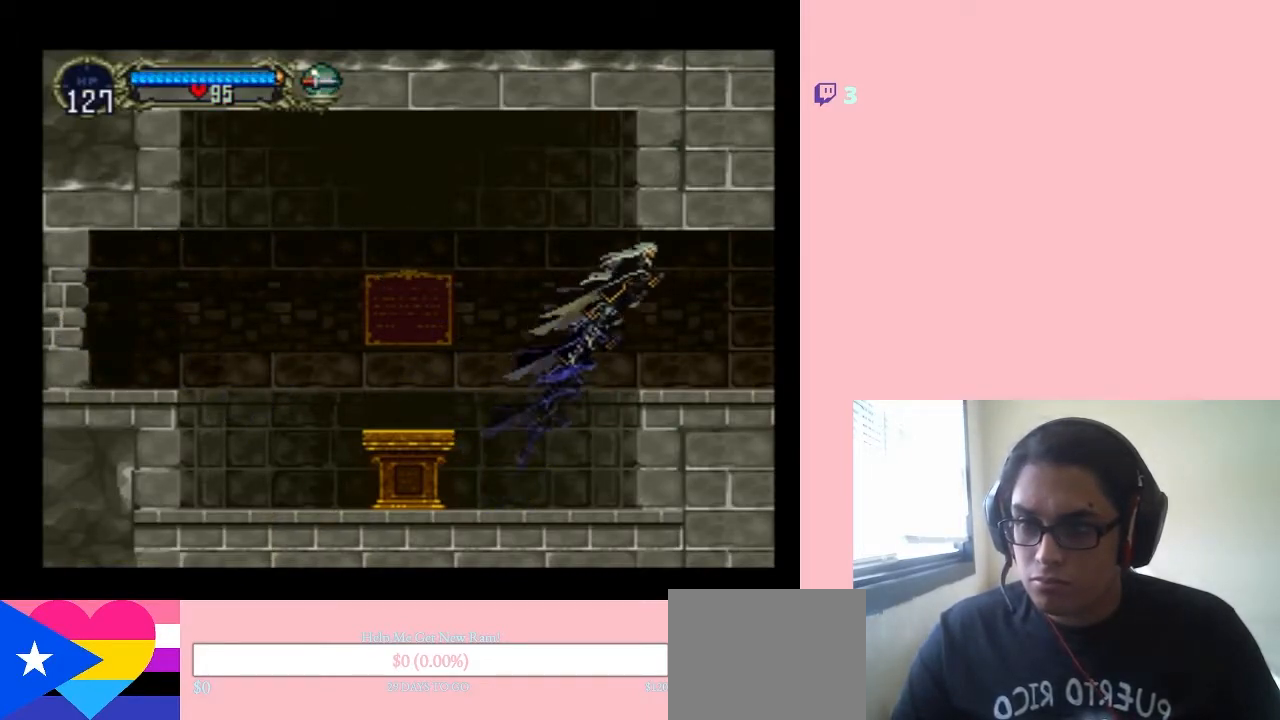
{"buttons": ["X", "DPAD_LEFT"], "left_stick": "center", "right_stick": "center", "events": [[417, "DPAD_LEFT", "down"], [417, "DPAD_RIGHT", "up"], [500, "X", "down"]]}
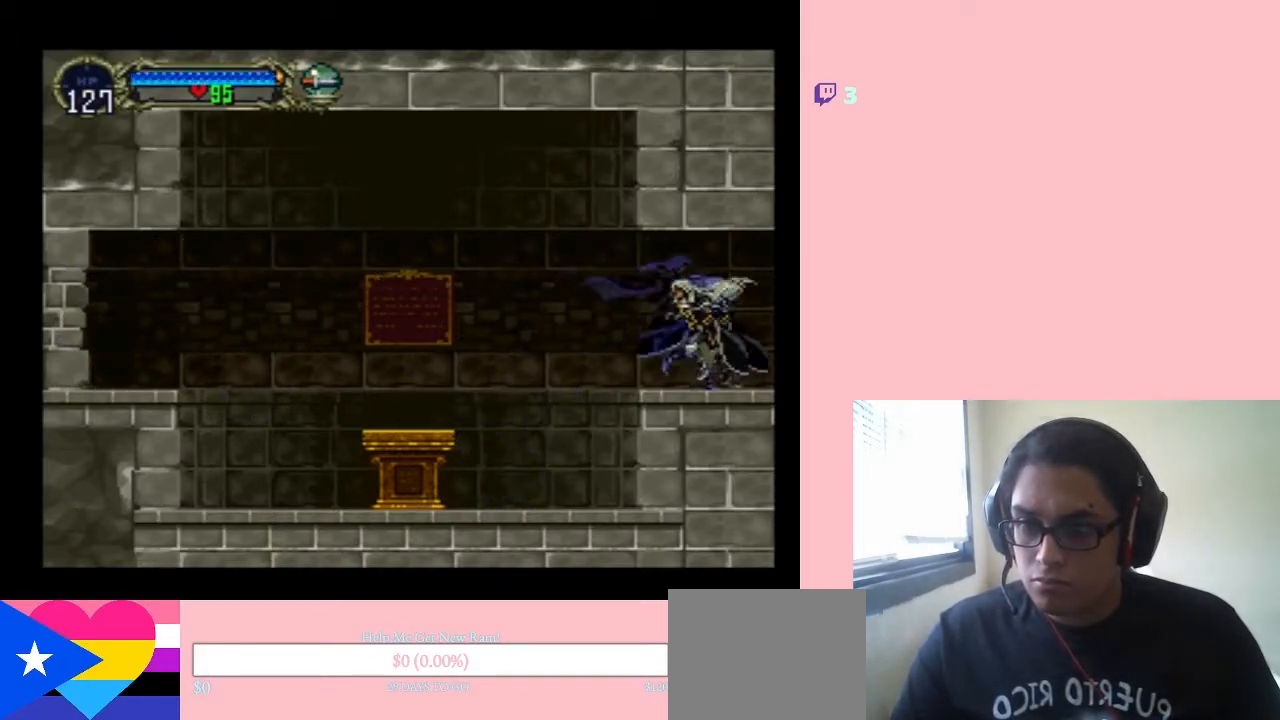
{"buttons": ["X"], "left_stick": "center", "right_stick": "center", "events": [[33, "DPAD_LEFT", "up"], [100, "X", "up"], [217, "X", "down"]]}
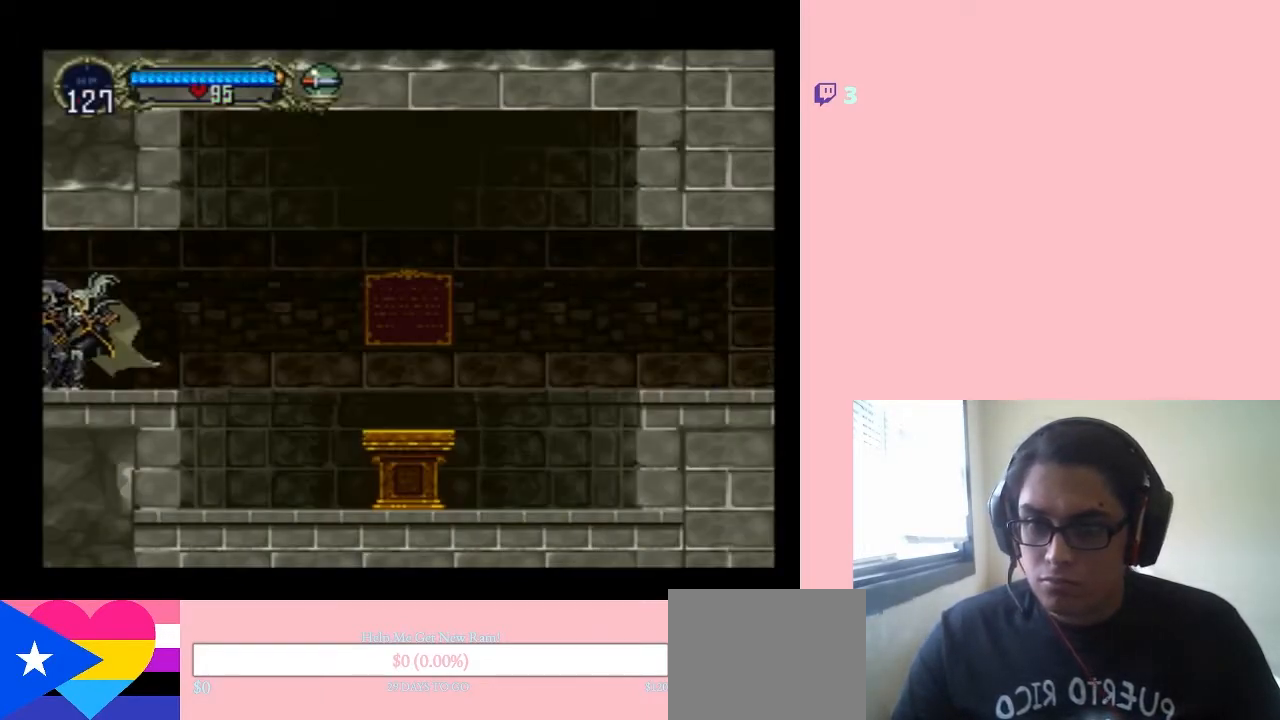
{"buttons": ["B", "DPAD_RIGHT"], "left_stick": "center", "right_stick": "center", "events": [[33, "X", "up"], [83, "X", "down"], [233, "X", "up"], [283, "DPAD_RIGHT", "down"], [450, "B", "down"]]}
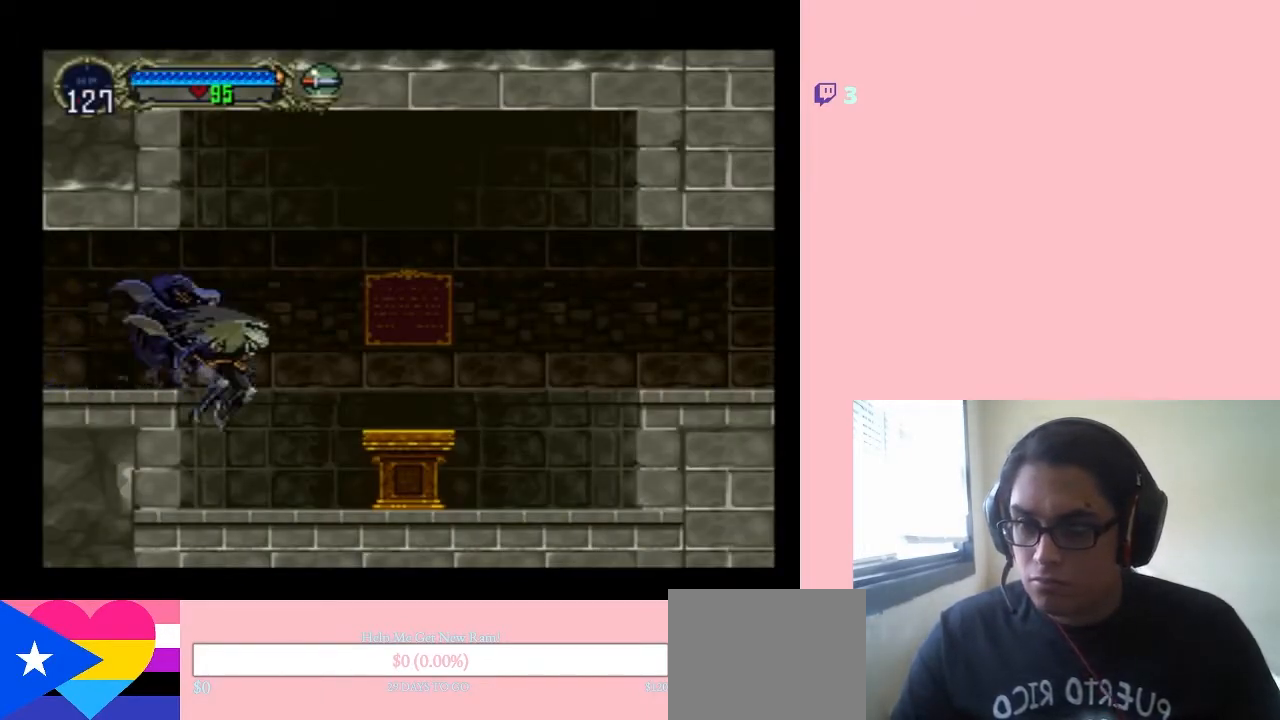
{"buttons": ["B", "DPAD_RIGHT"], "left_stick": "center", "right_stick": "center", "events": []}
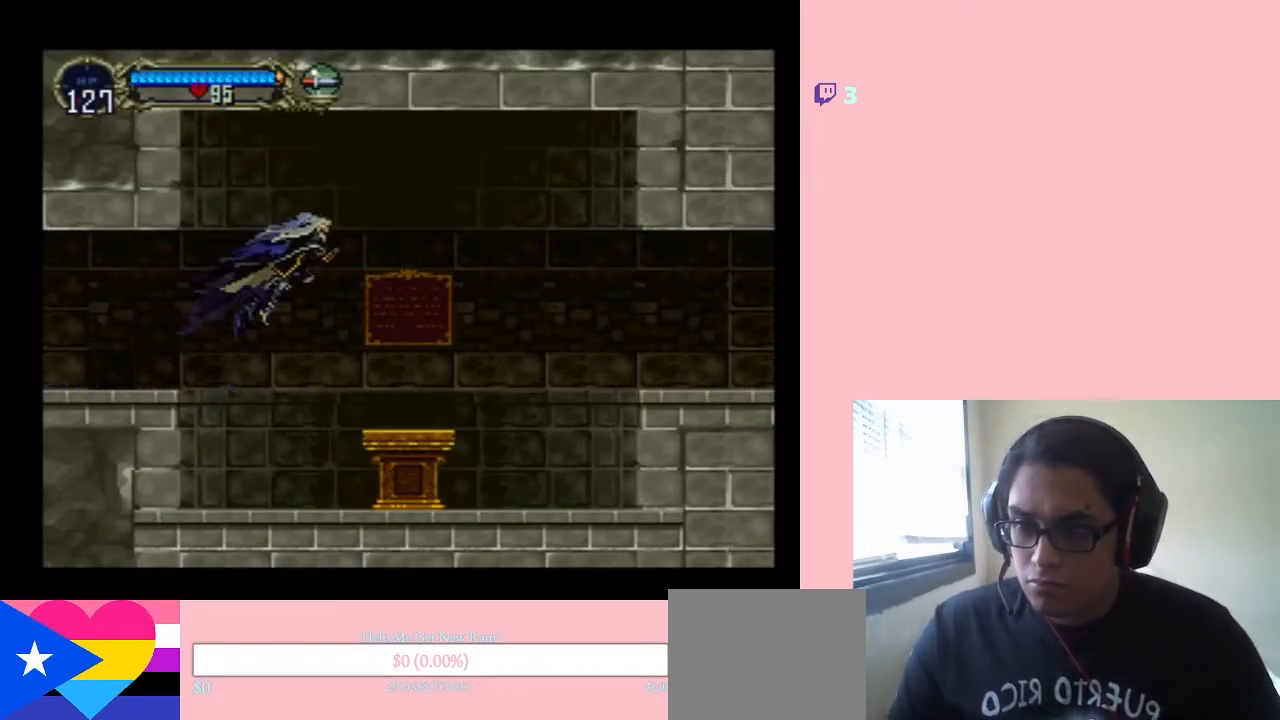
{"buttons": ["B", "DPAD_RIGHT"], "left_stick": "center", "right_stick": "center", "events": [[350, "B", "up"], [483, "B", "down"]]}
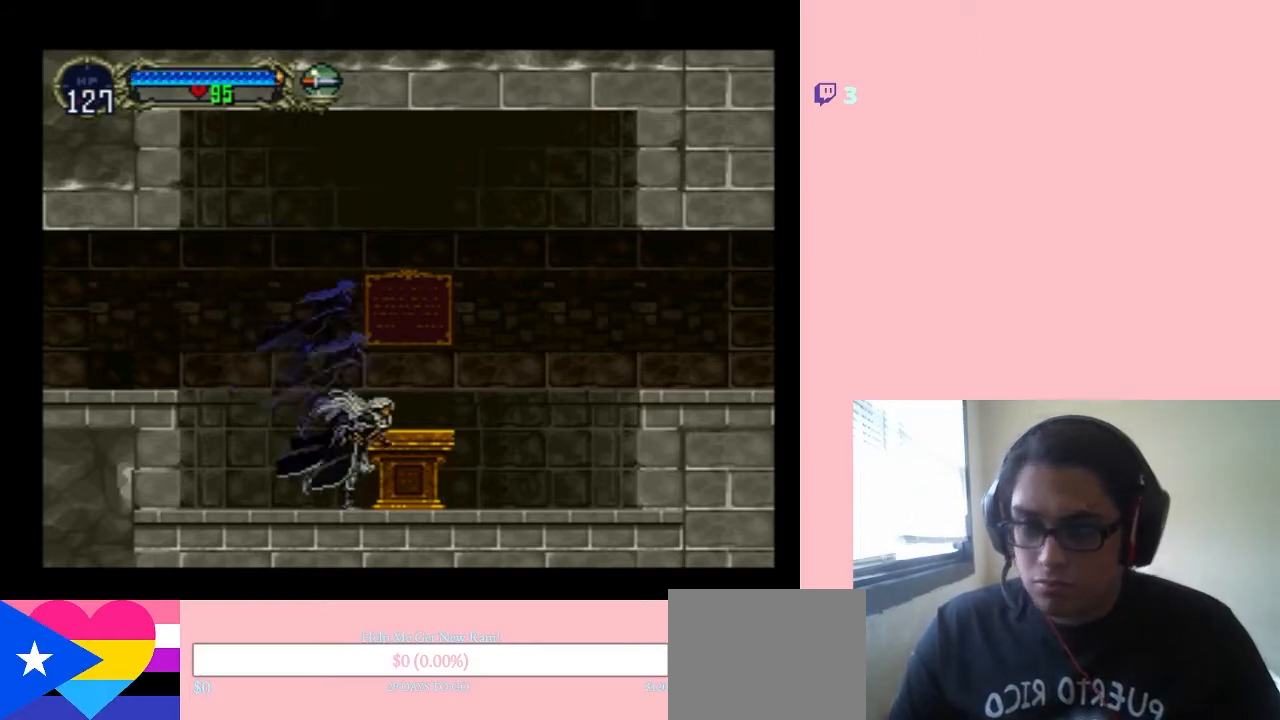
{"buttons": ["B", "DPAD_LEFT"], "left_stick": "center", "right_stick": "center", "events": [[500, "DPAD_LEFT", "down"], [500, "DPAD_RIGHT", "up"]]}
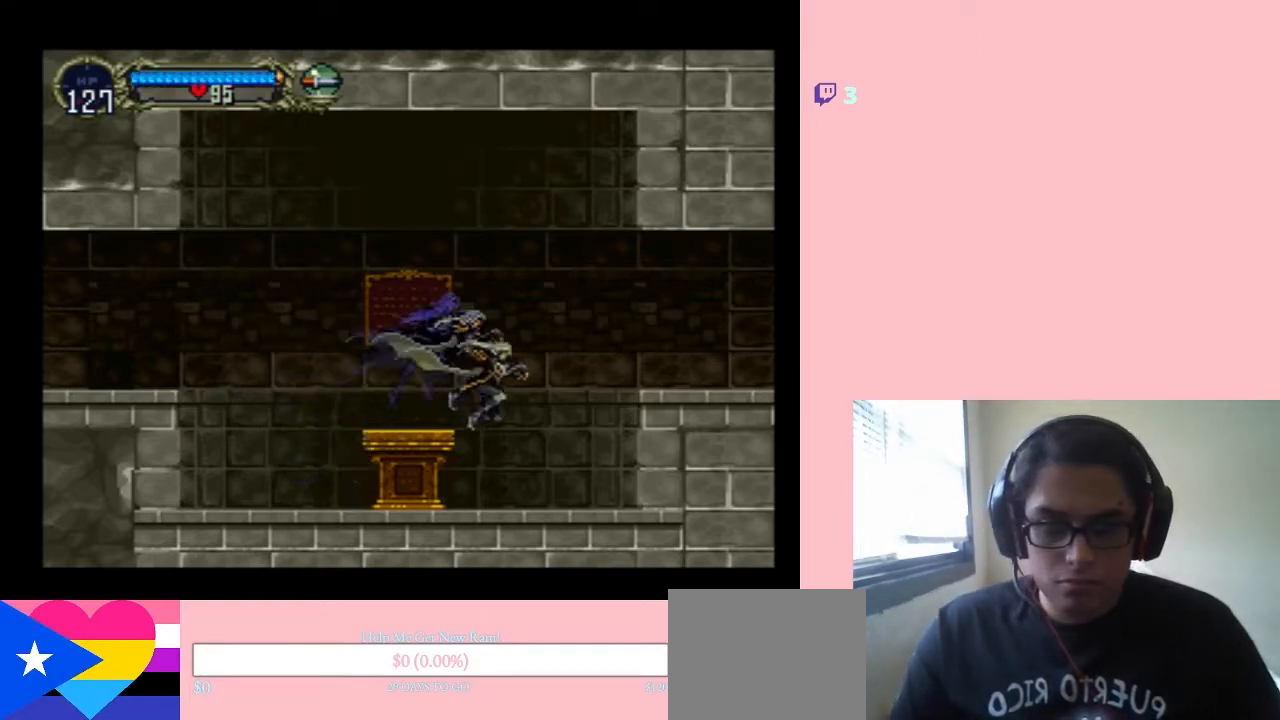
{"buttons": ["DPAD_RIGHT"], "left_stick": "center", "right_stick": "center", "events": [[133, "X", "down"], [167, "DPAD_LEFT", "up"], [200, "B", "up"], [317, "X", "up"], [417, "DPAD_RIGHT", "down"]]}
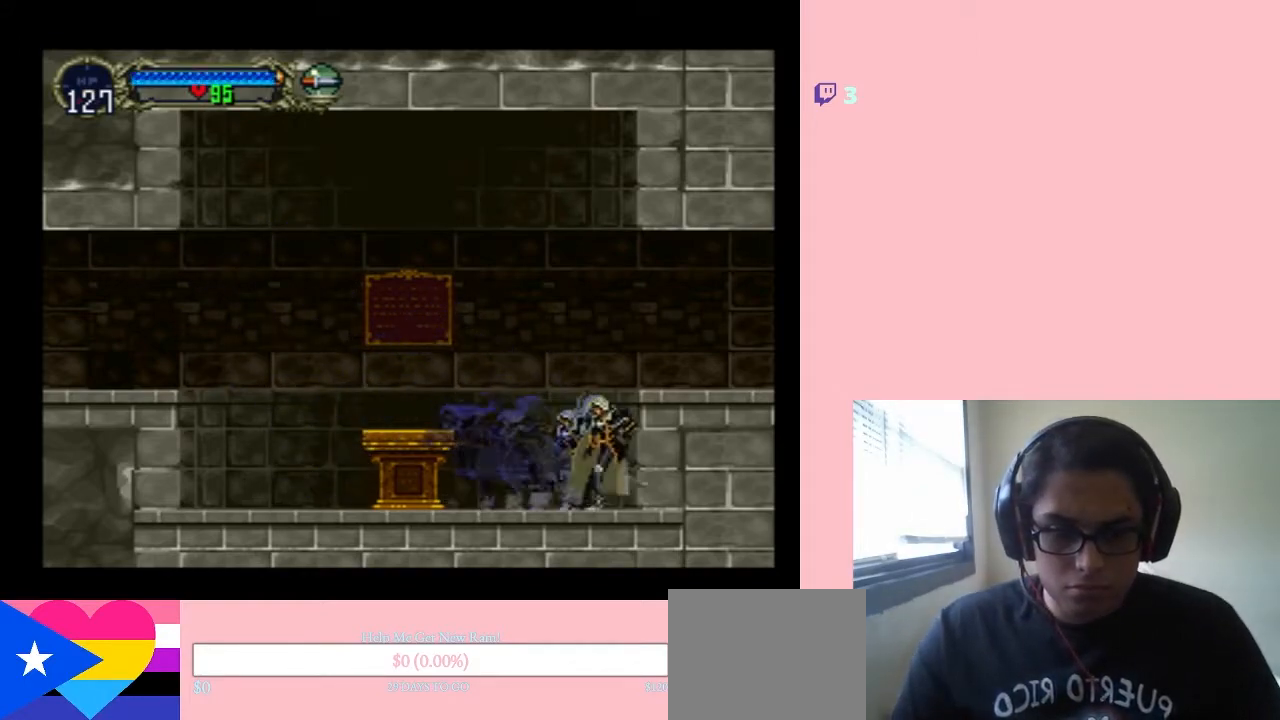
{"buttons": ["B", "DPAD_RIGHT"], "left_stick": "center", "right_stick": "center", "events": [[433, "B", "down"]]}
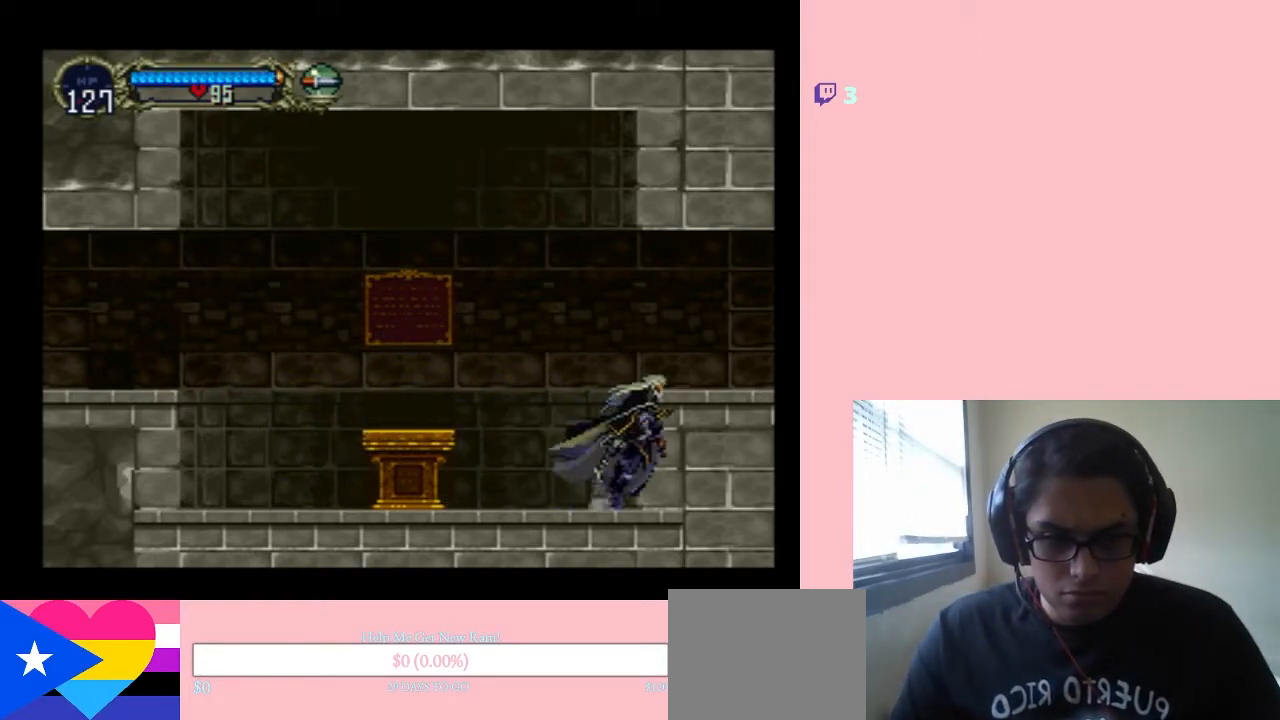
{"buttons": [], "left_stick": "center", "right_stick": "center", "events": [[133, "B", "up"], [500, "DPAD_RIGHT", "up"]]}
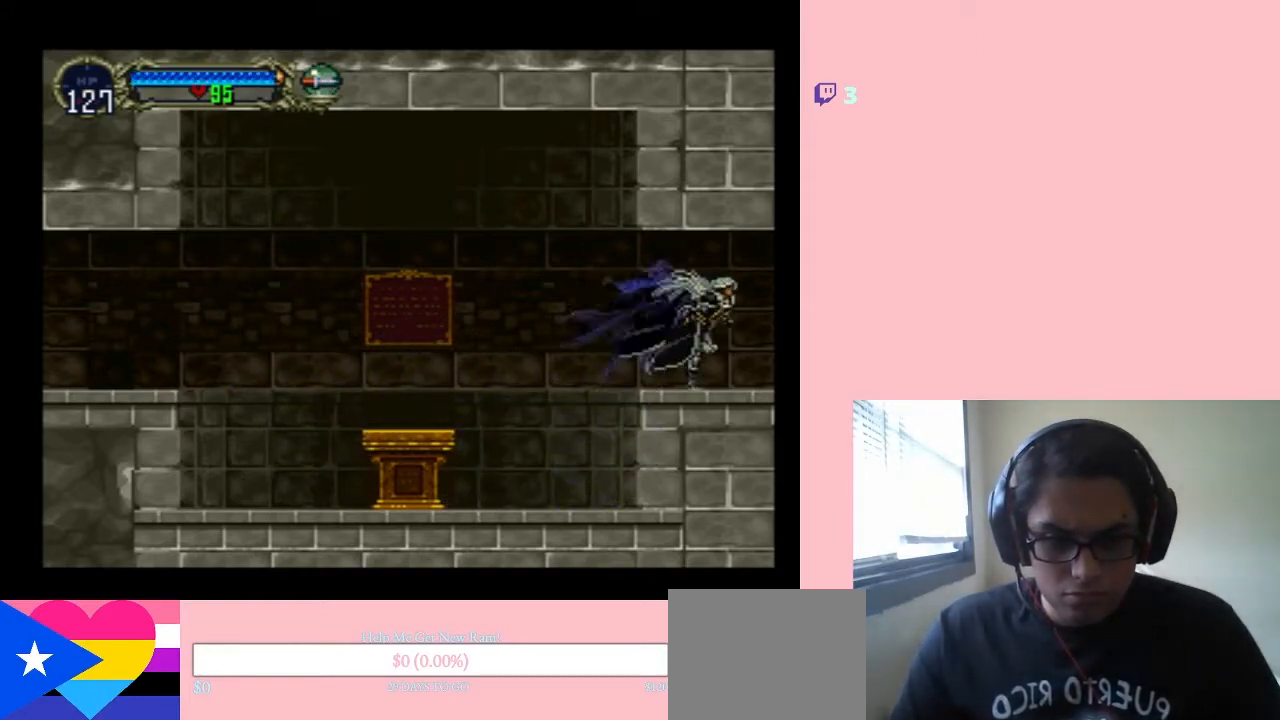
{"buttons": ["X"], "left_stick": "center", "right_stick": "center", "events": [[33, "DPAD_LEFT", "down"], [133, "X", "down"], [167, "DPAD_LEFT", "up"], [283, "X", "up"], [400, "X", "down"]]}
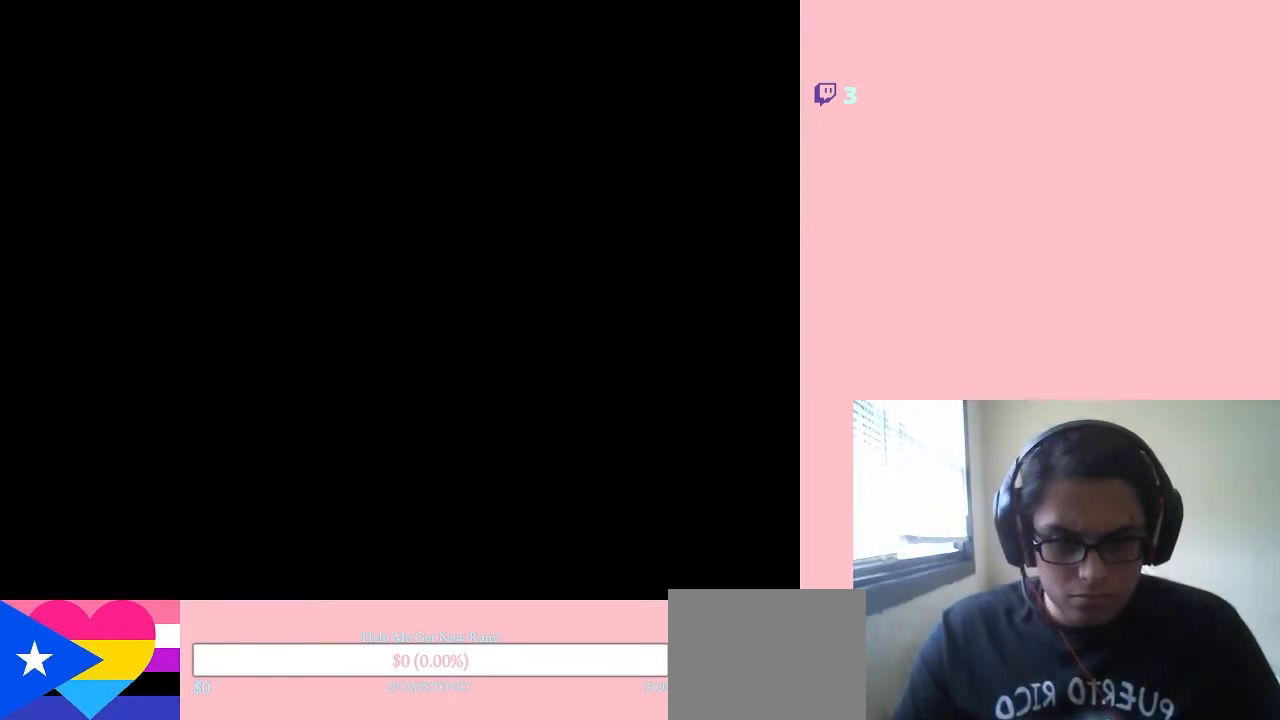
{"buttons": ["DPAD_RIGHT"], "left_stick": "center", "right_stick": "center", "events": [[67, "X", "up"], [233, "DPAD_RIGHT", "down"]]}
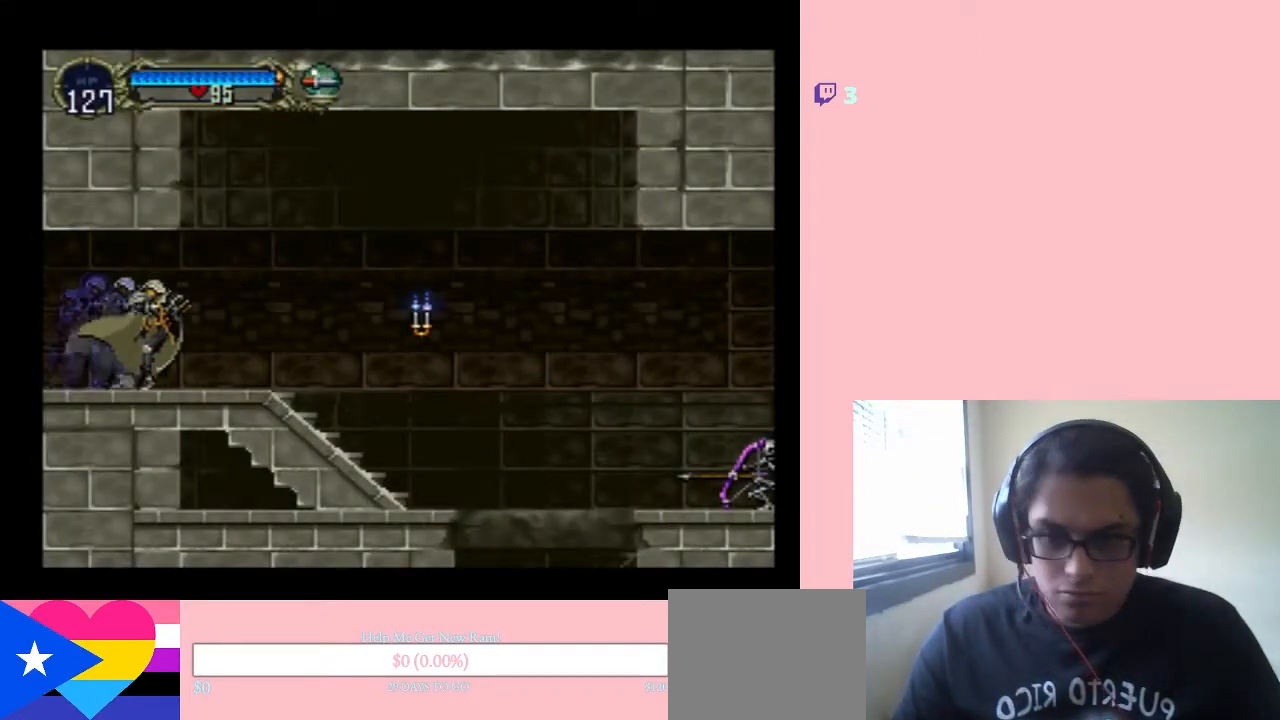
{"buttons": ["DPAD_RIGHT"], "left_stick": "center", "right_stick": "center", "events": []}
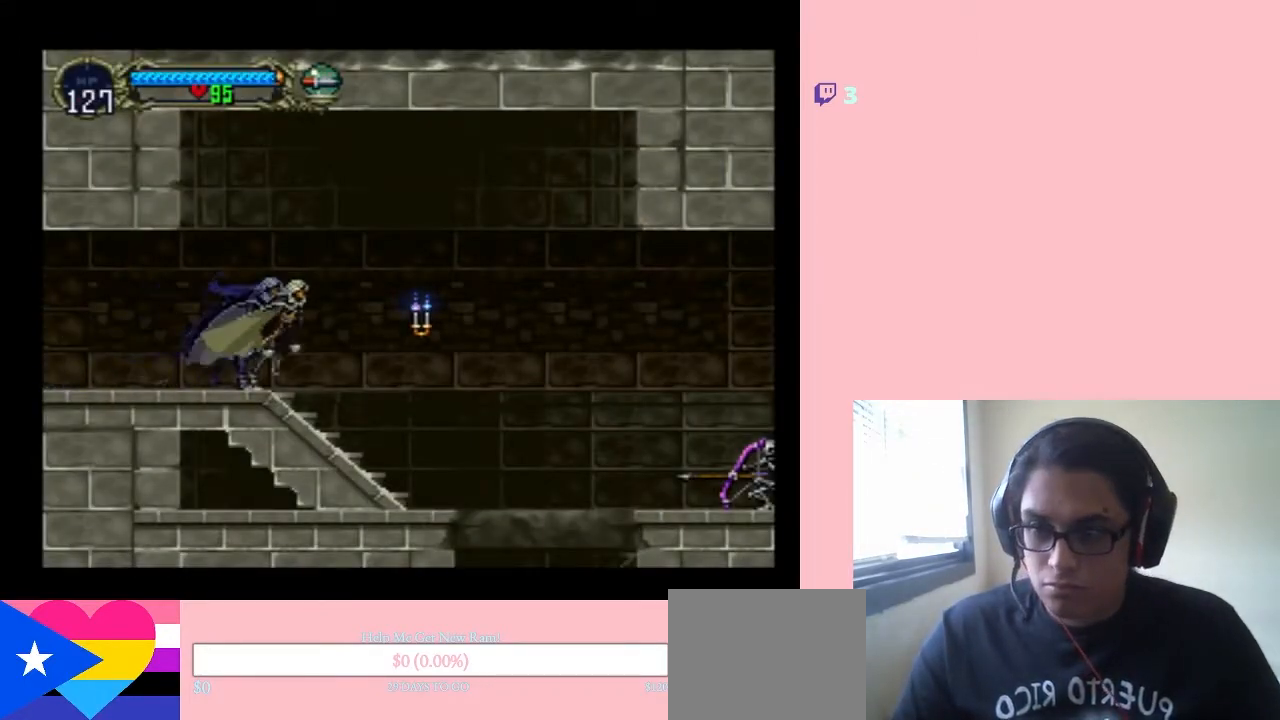
{"buttons": ["DPAD_RIGHT"], "left_stick": "center", "right_stick": "center", "events": [[50, "Y", "down"], [433, "Y", "up"]]}
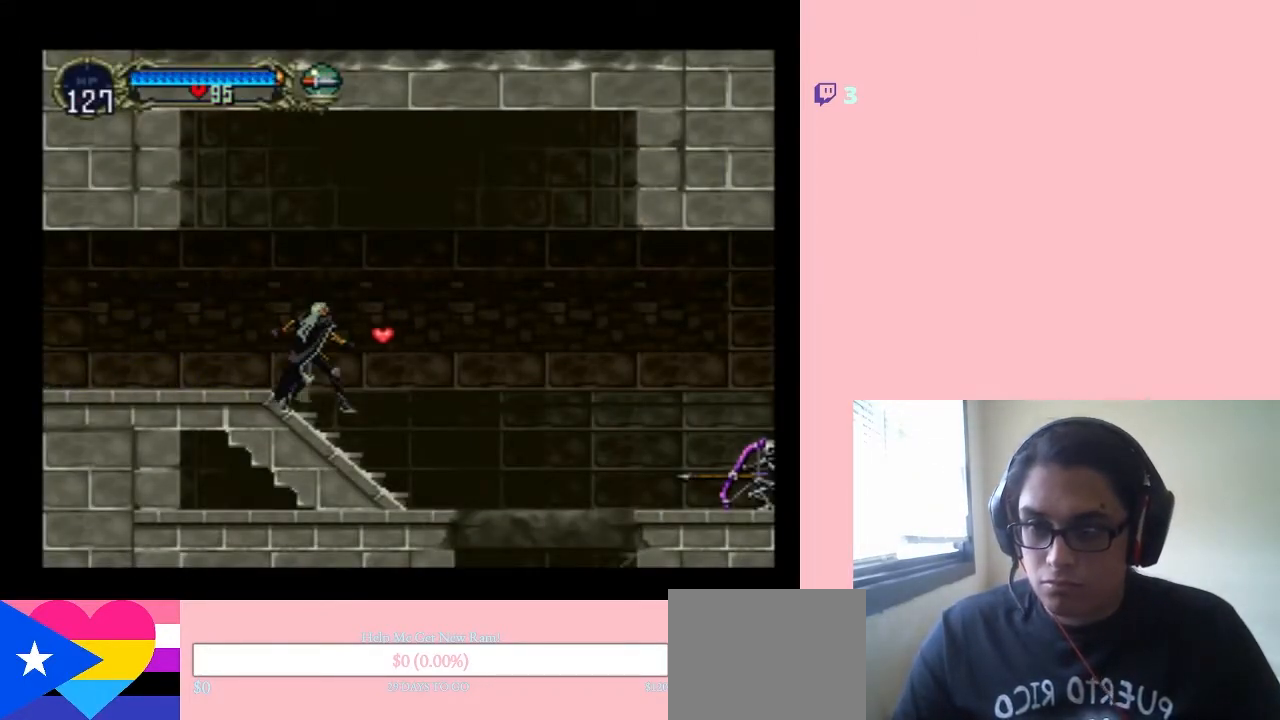
{"buttons": [], "left_stick": "center", "right_stick": "center", "events": [[450, "DPAD_RIGHT", "up"]]}
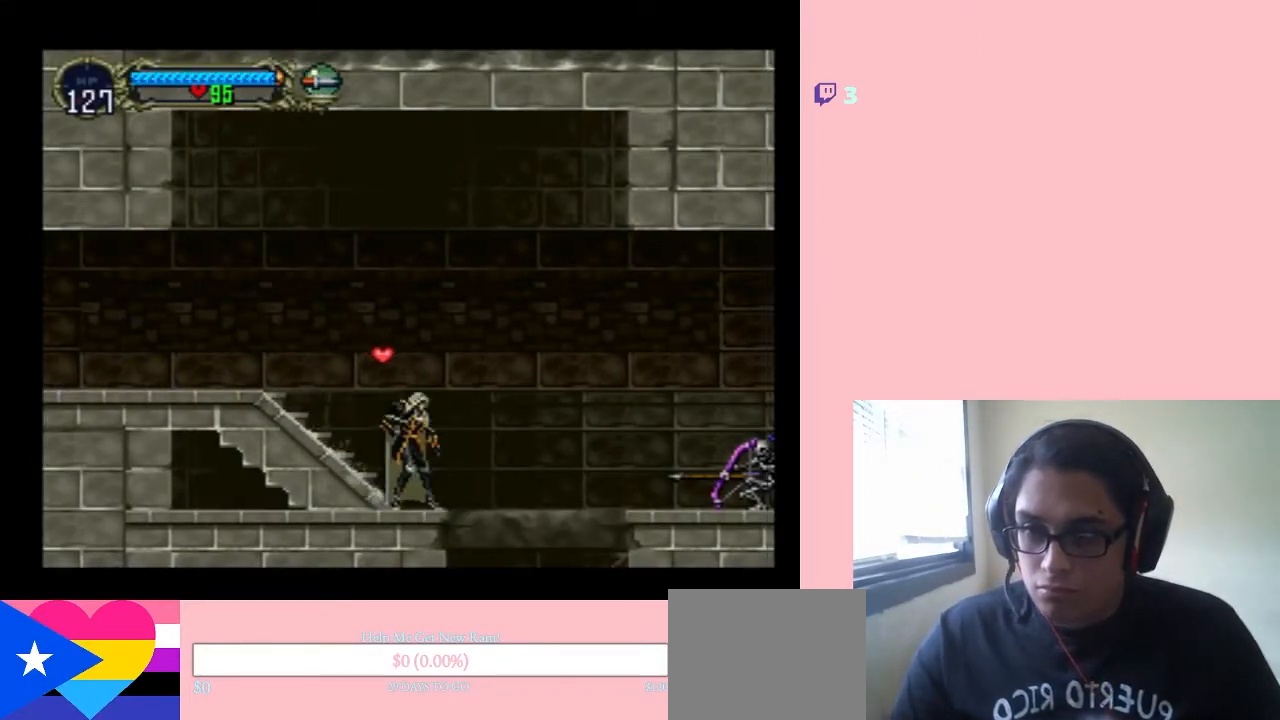
{"buttons": [], "left_stick": "center", "right_stick": "center", "events": [[33, "SELECT", "down"], [250, "SELECT", "up"]]}